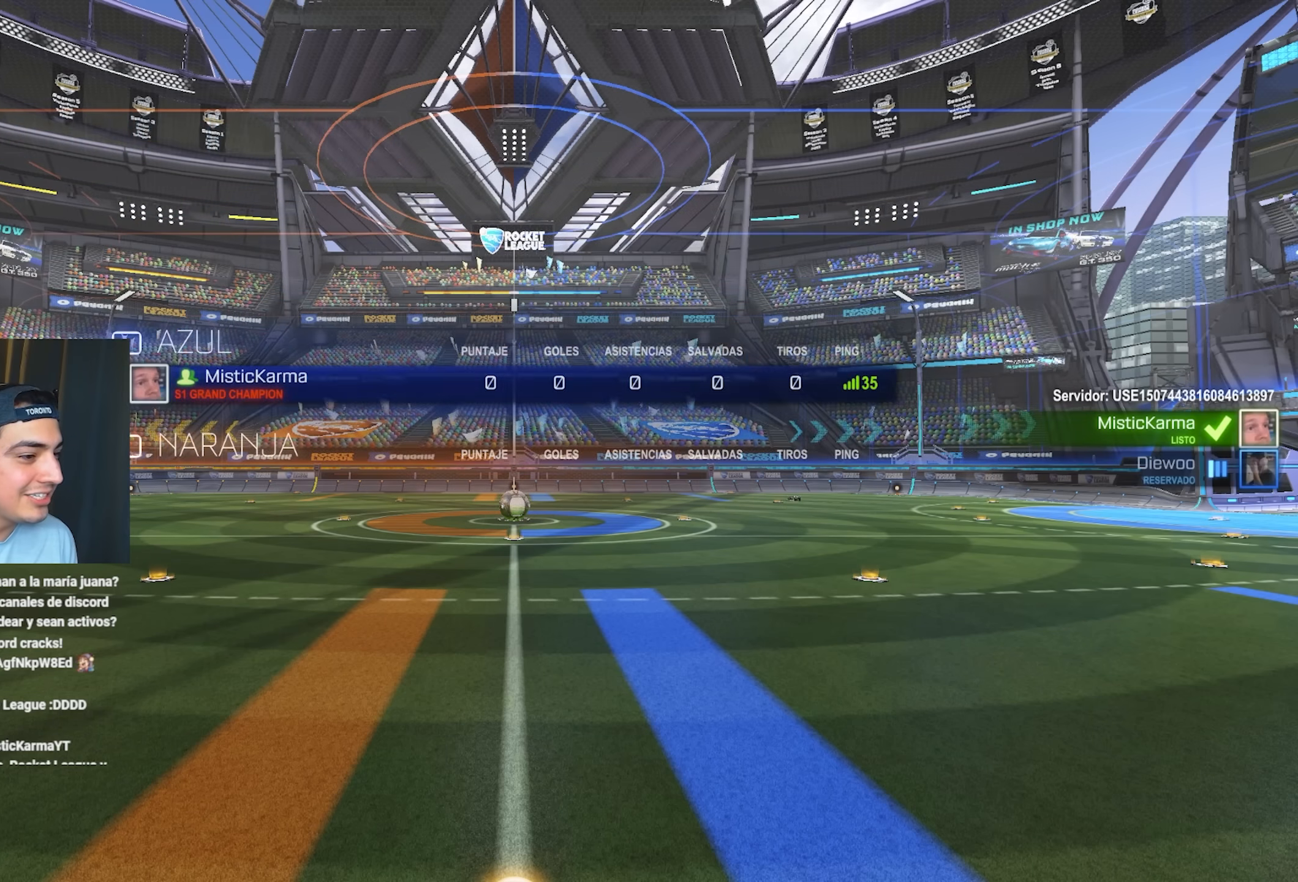
Gameplay with a controller (Xbox layout); each line is a JSON object with the inputs held at the frame after it. "events" lists button and stick changes between this image and that frame as [ms after this image, input, new state], when the widget could be followed in between. Not read: B Y right_stick.
{"buttons": ["X"], "left_stick": "center", "events": []}
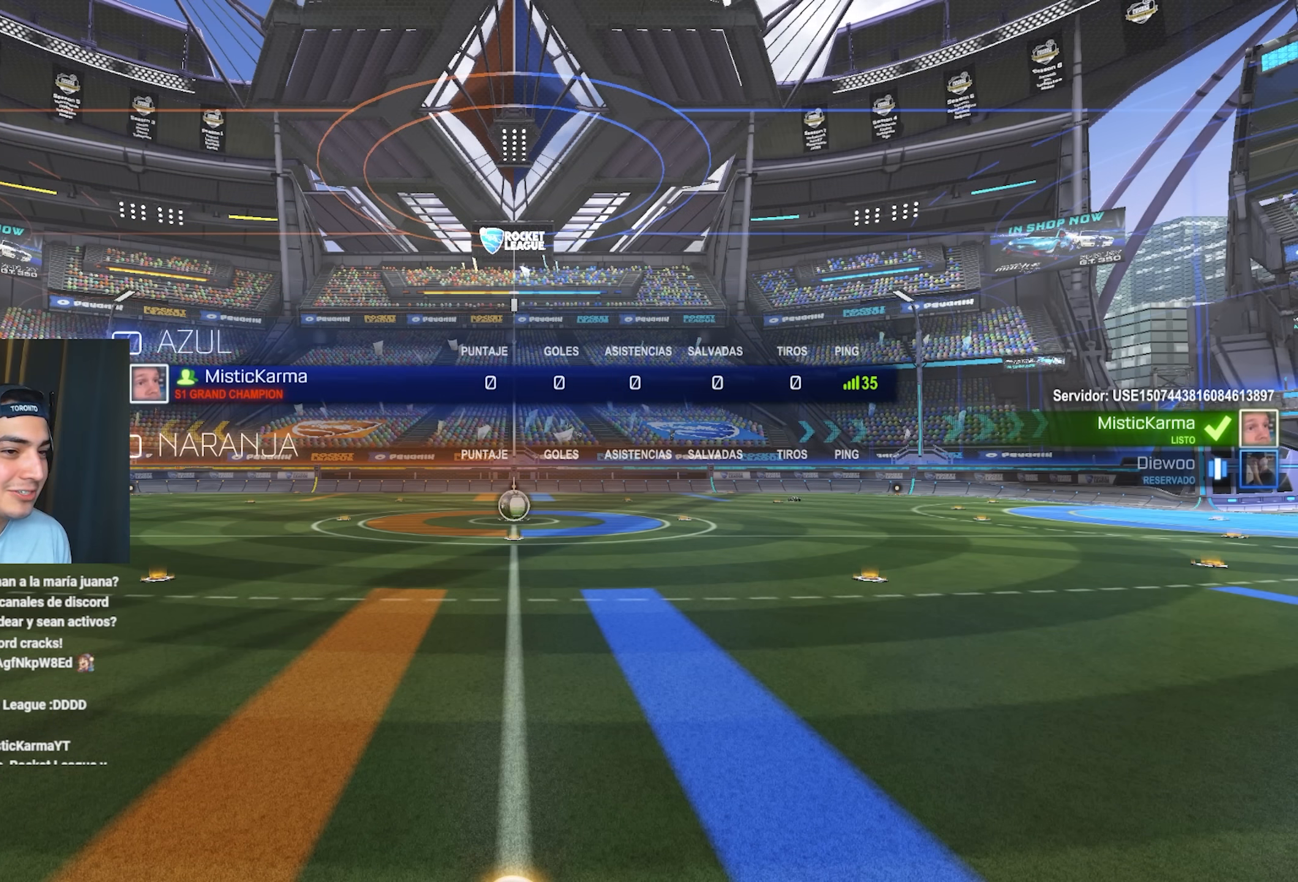
{"buttons": ["X"], "left_stick": "center", "events": []}
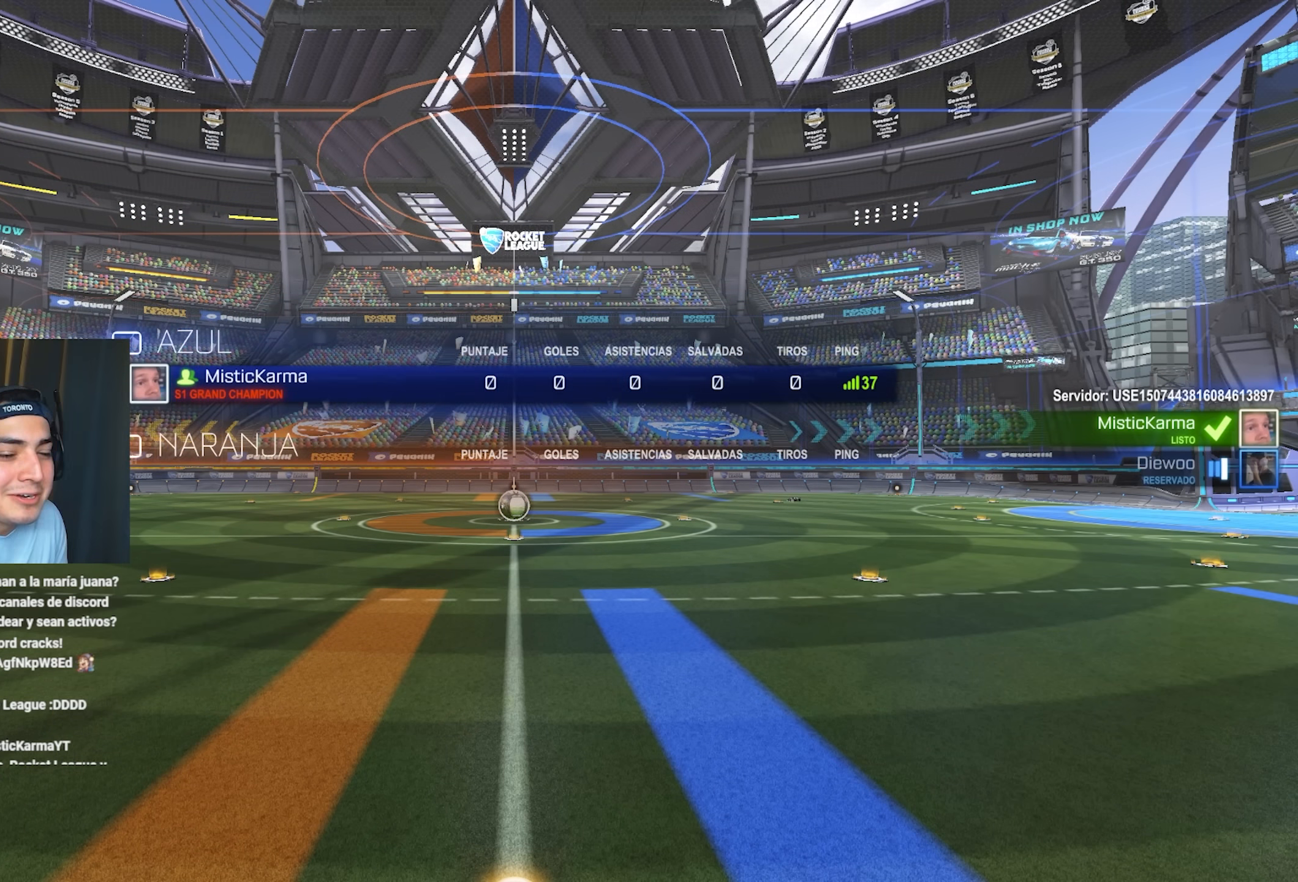
{"buttons": ["X"], "left_stick": "center", "events": []}
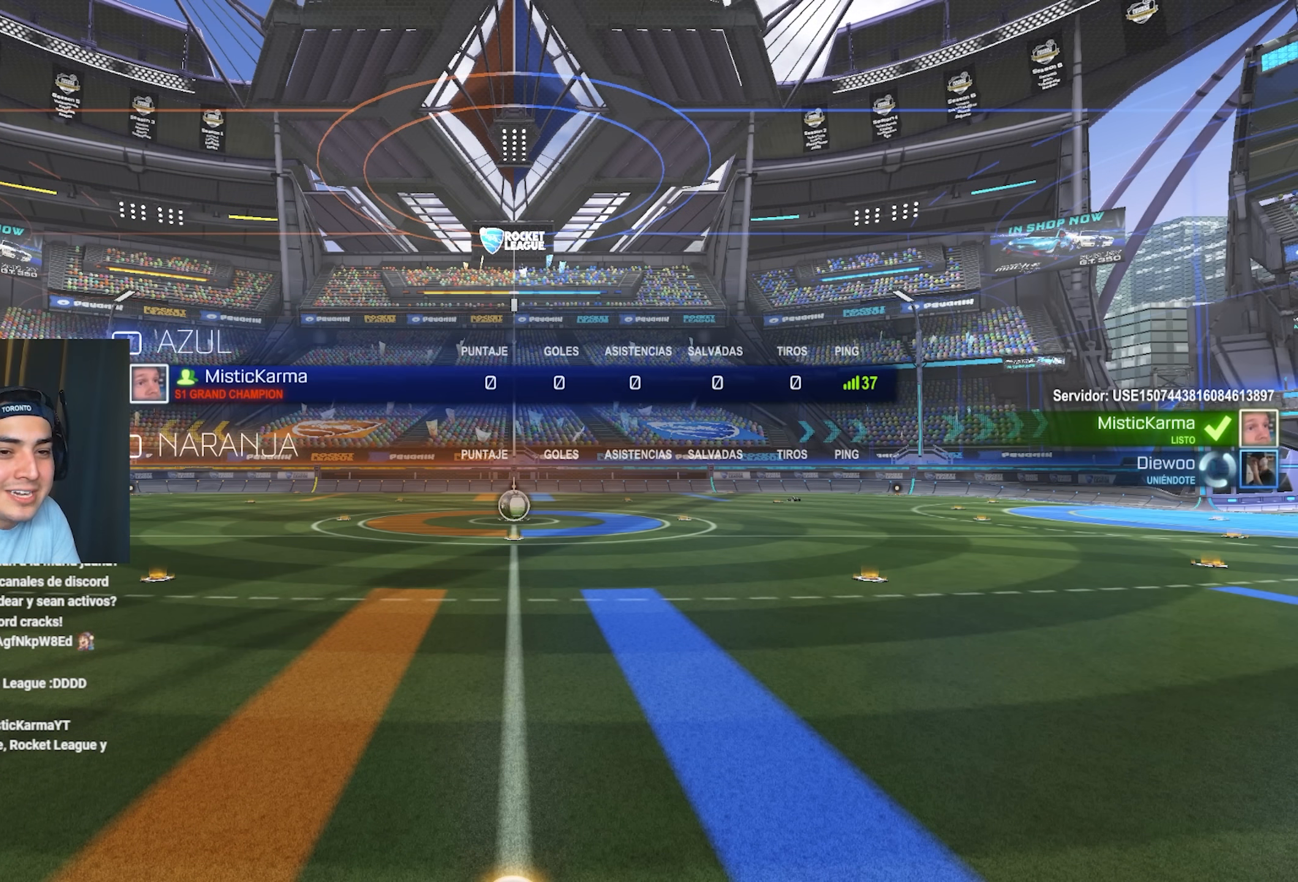
{"buttons": ["X"], "left_stick": "center", "events": []}
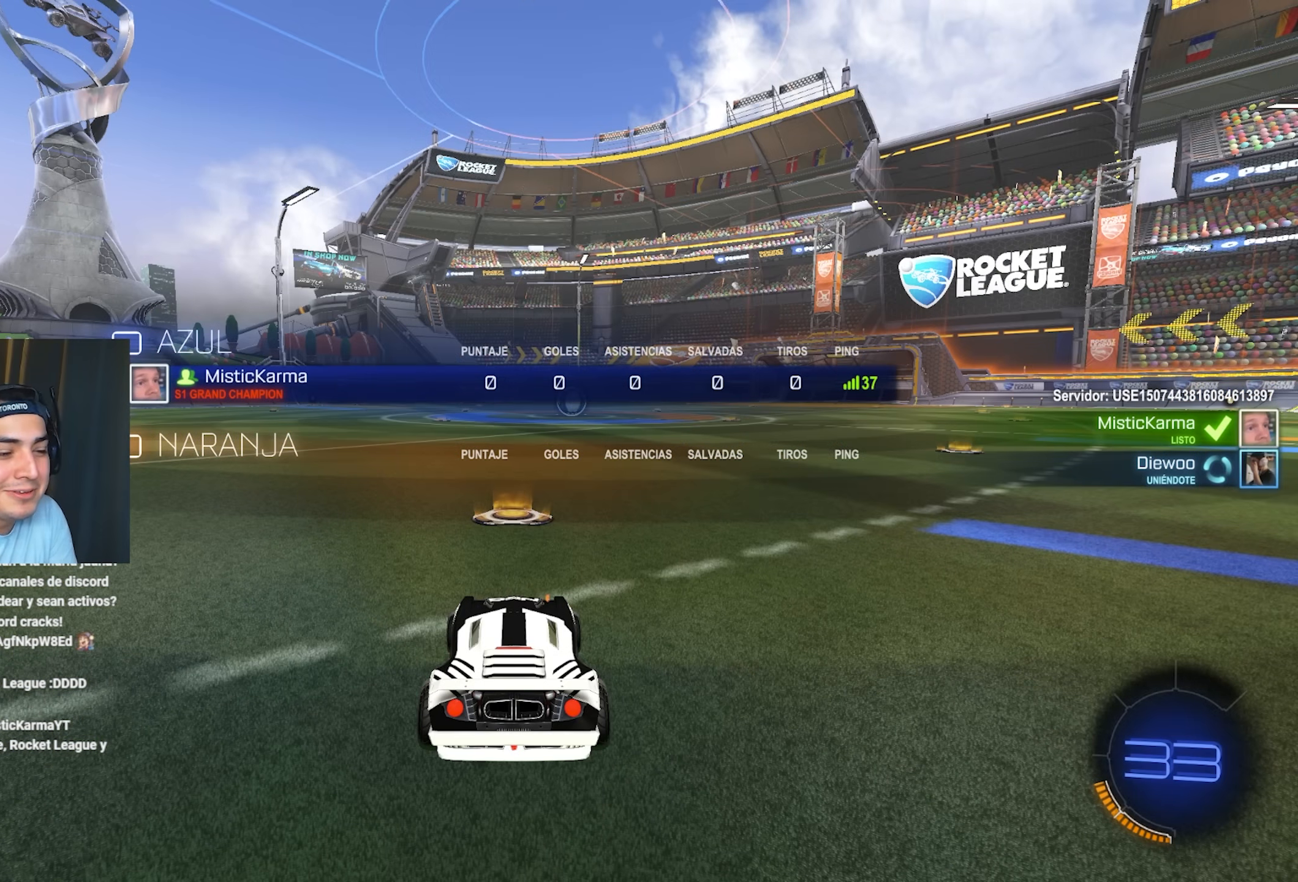
{"buttons": ["R2"], "left_stick": "center", "events": [[117, "R2", "down"], [117, "X", "up"]]}
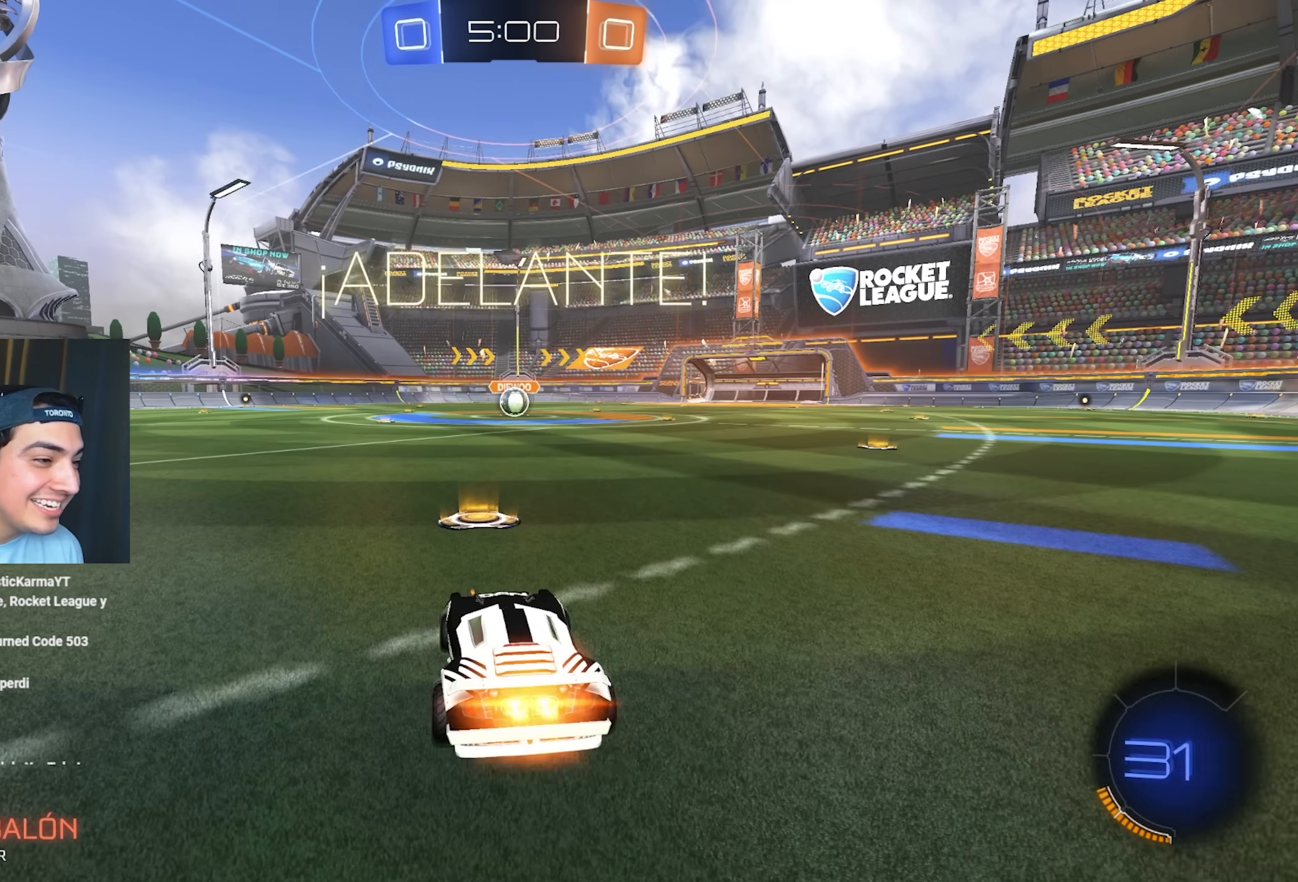
{"buttons": ["A", "R2"], "left_stick": "down-left", "events": [[150, "left_stick", "right"], [300, "A", "down"], [317, "A", "up"], [350, "left_stick", "up-left"], [367, "A", "down"], [383, "L3", "down"], [467, "L3", "up"], [467, "left_stick", "down-left"]]}
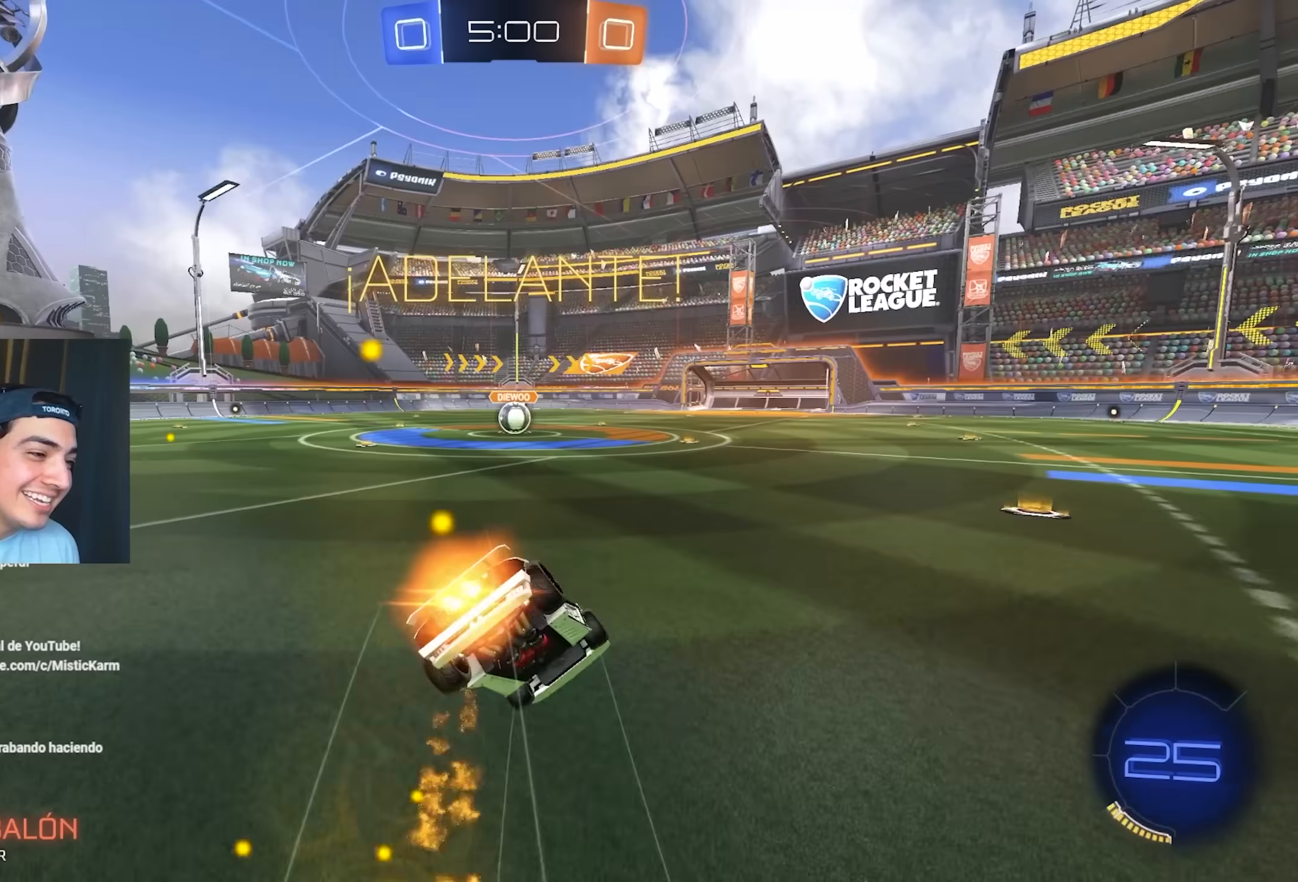
{"buttons": [], "left_stick": "down-left", "events": [[67, "A", "up"], [183, "R2", "up"]]}
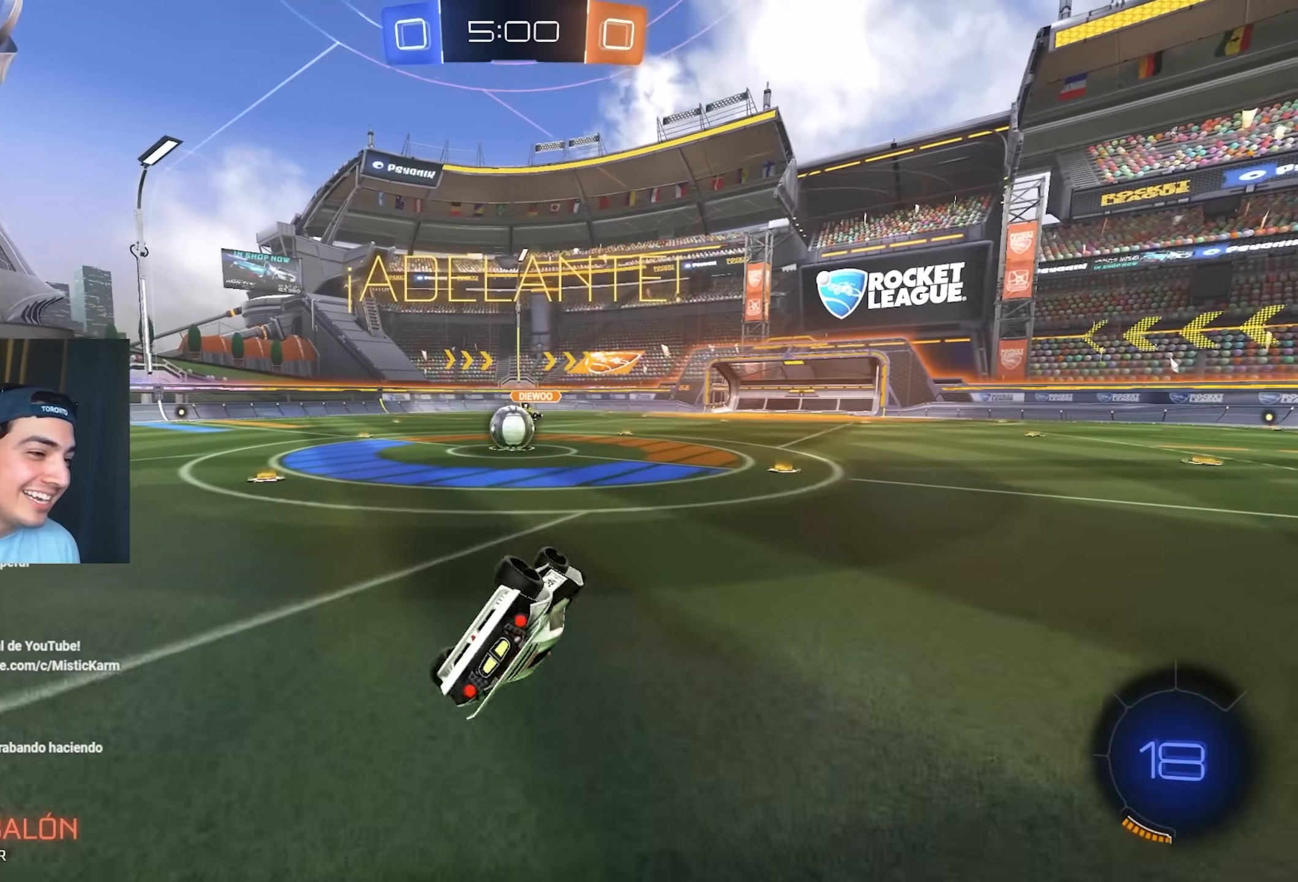
{"buttons": ["A", "R2"], "left_stick": "center", "events": [[50, "R2", "down"], [267, "L1", "down"], [350, "L1", "up"], [350, "left_stick", "center"], [500, "A", "down"]]}
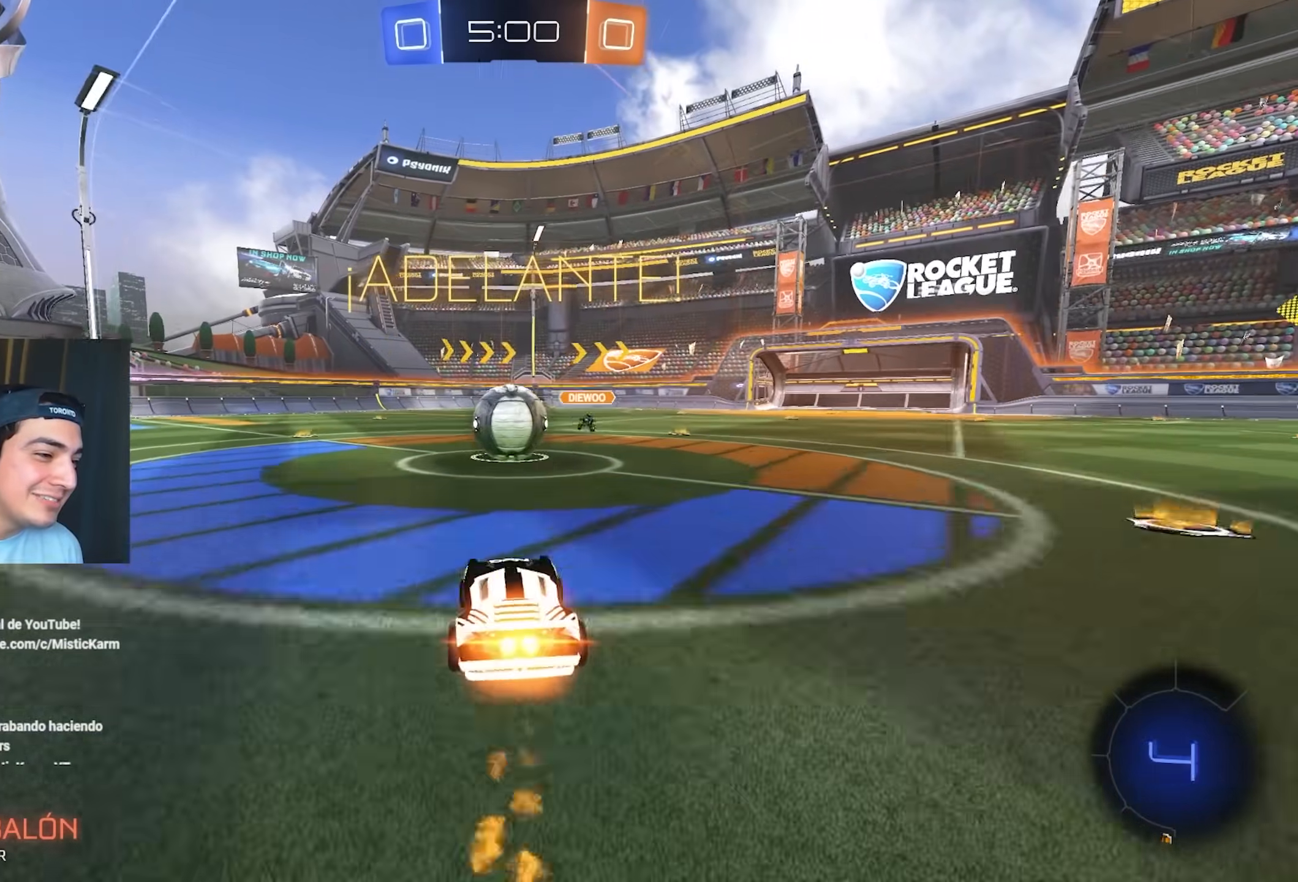
{"buttons": ["L1", "R2"], "left_stick": "down-left", "events": [[100, "left_stick", "up-left"], [133, "A", "up"], [150, "L1", "down"], [350, "L3", "down"], [367, "A", "down"], [450, "L3", "up"], [450, "left_stick", "down-left"], [467, "A", "up"]]}
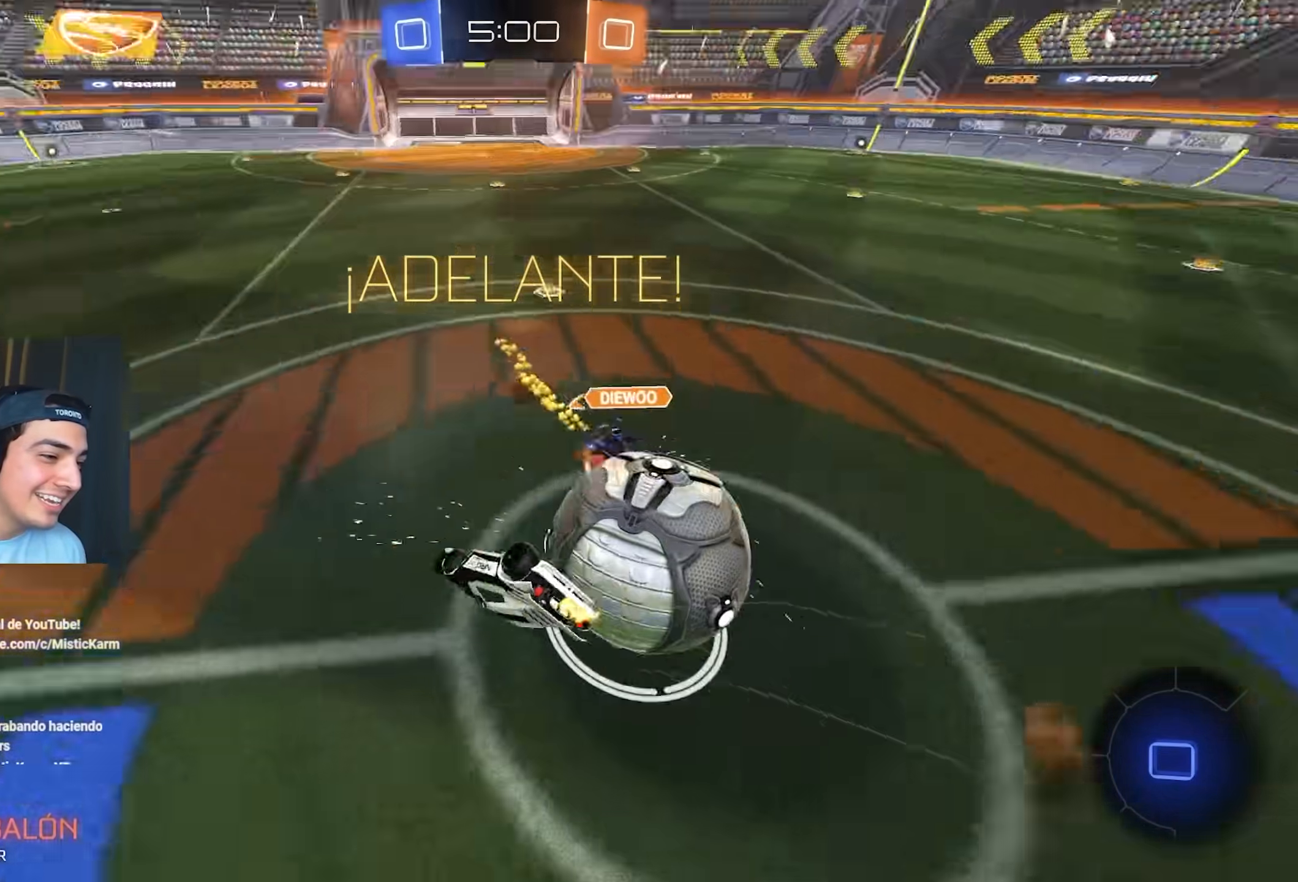
{"buttons": ["L1"], "left_stick": "up-left"}
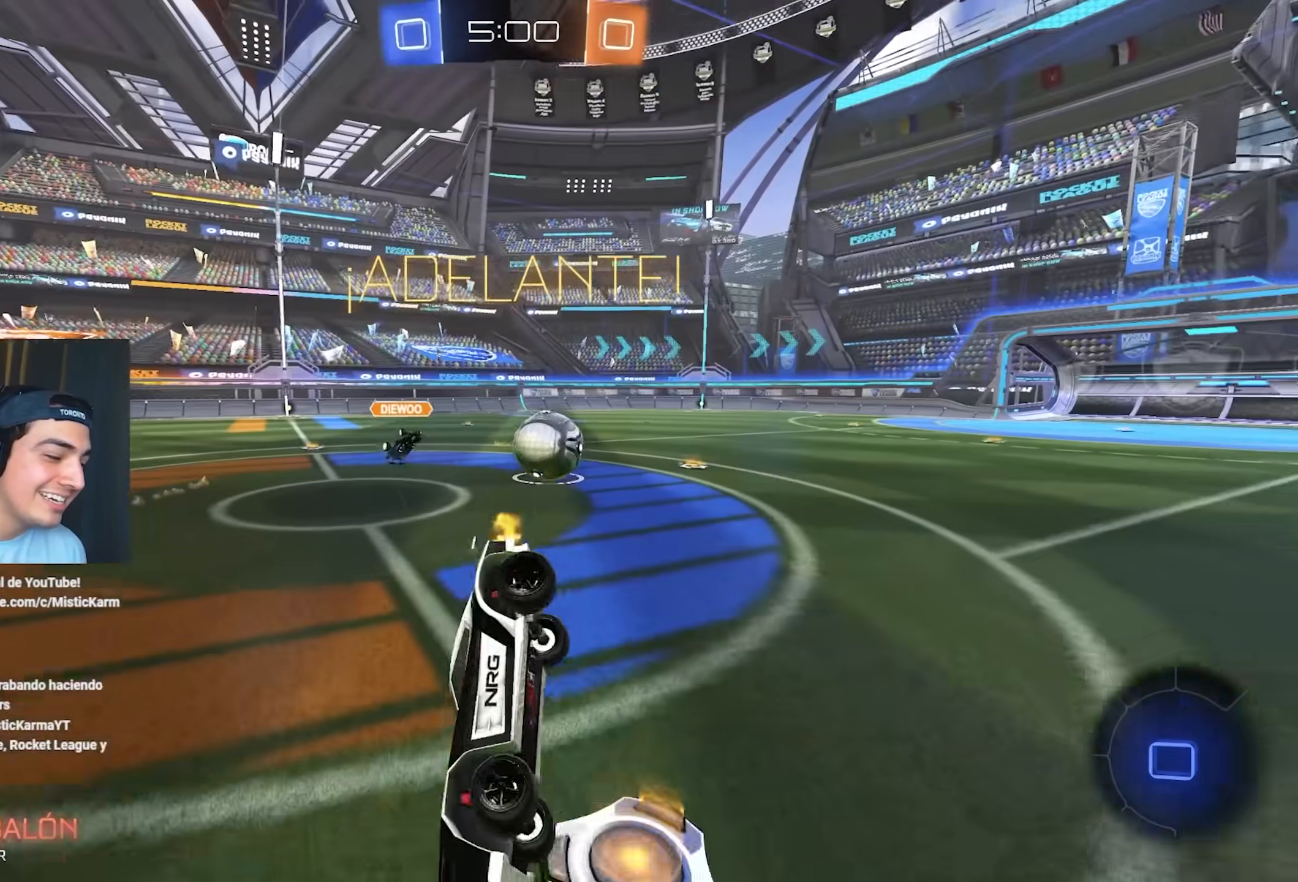
{"buttons": ["R2"], "left_stick": "center", "events": [[133, "L1", "up"], [150, "R2", "down"], [167, "left_stick", "center"]]}
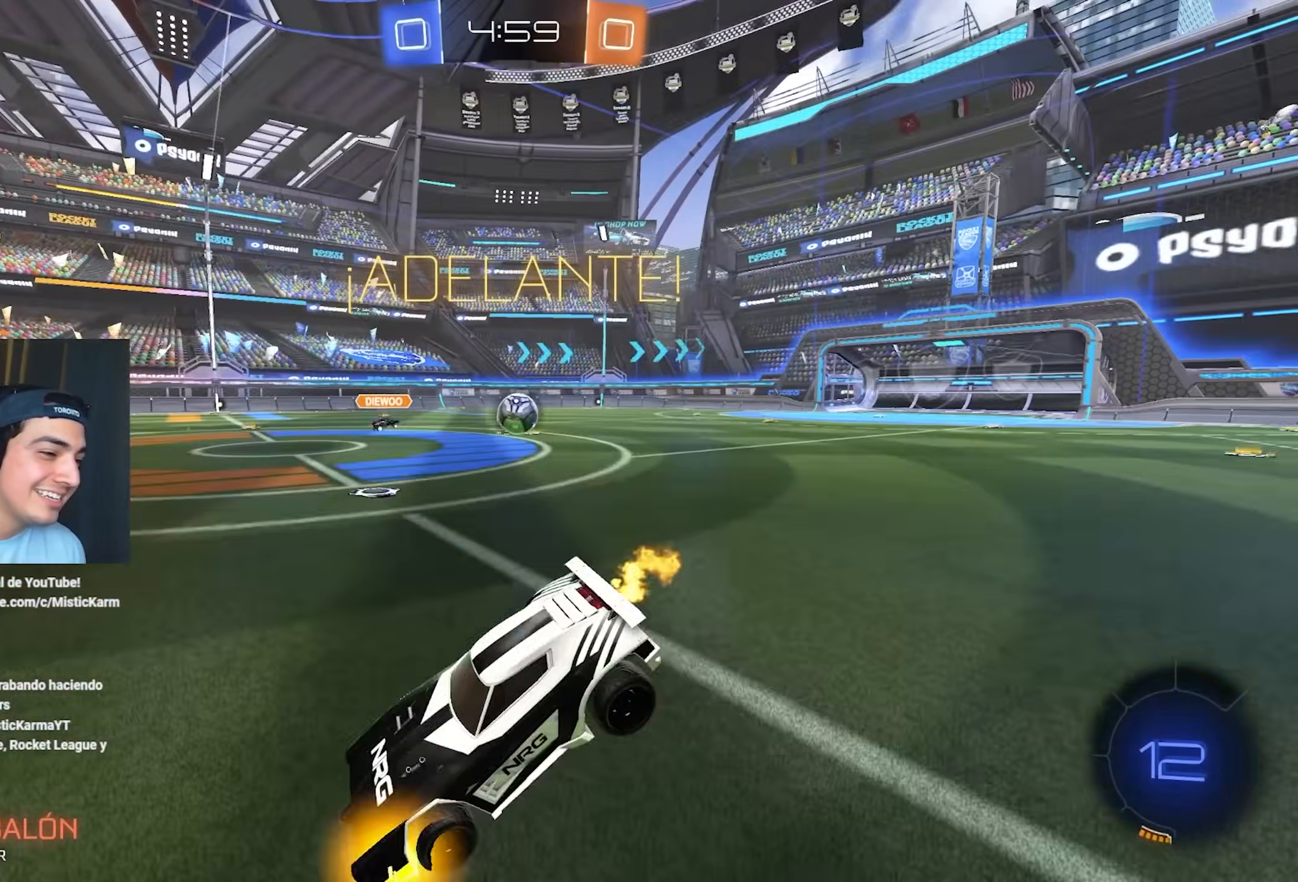
{"buttons": [], "left_stick": "center", "events": [[33, "R2", "up"], [167, "DPAD_DOWN", "down"], [250, "DPAD_DOWN", "up"], [300, "DPAD_DOWN", "down"], [383, "A", "down"], [417, "DPAD_DOWN", "up"], [450, "A", "up"]]}
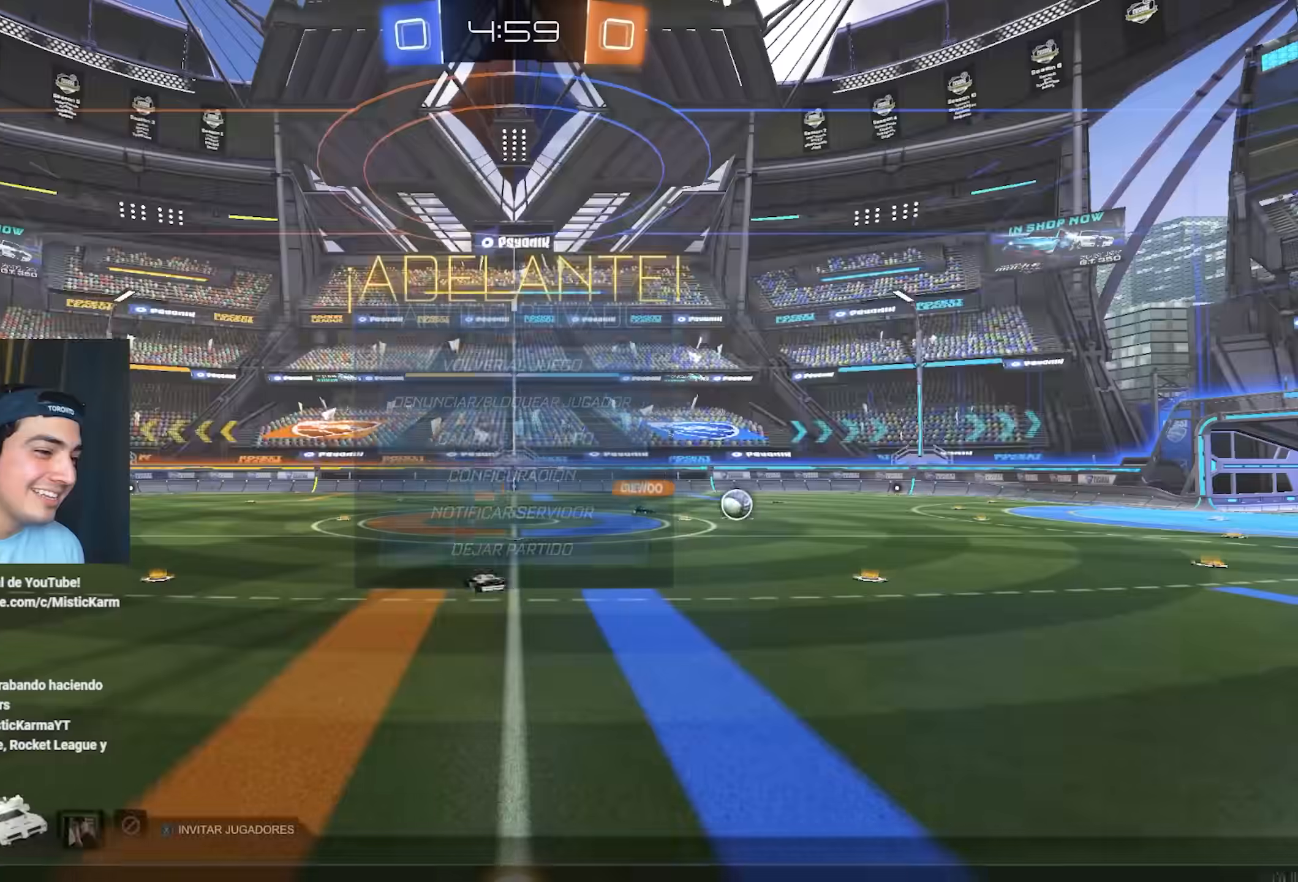
{"buttons": ["R2"], "left_stick": "right", "events": [[100, "DPAD_UP", "down"], [200, "A", "down"], [200, "DPAD_UP", "up"], [267, "A", "up"], [317, "R2", "down"], [500, "left_stick", "right"]]}
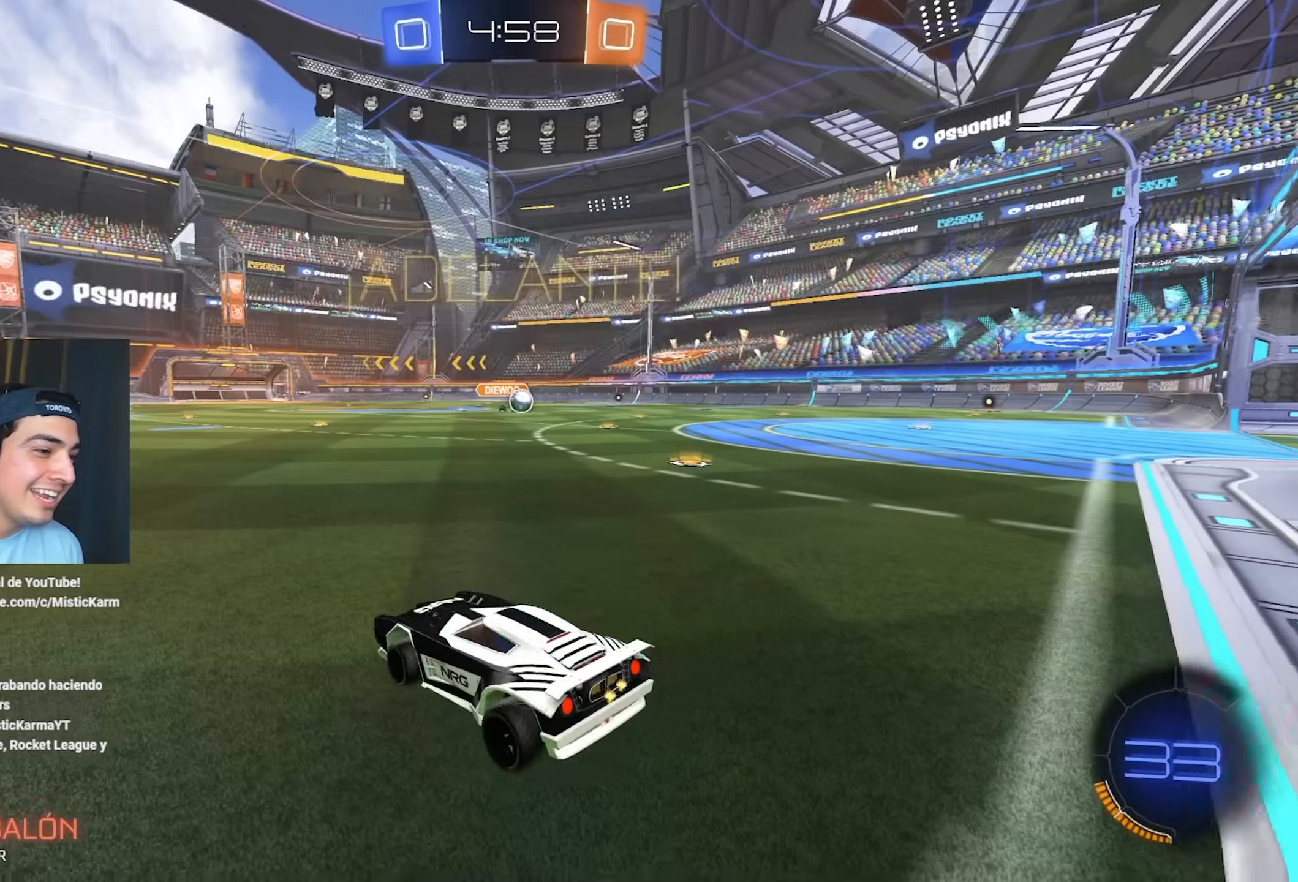
{"buttons": ["R2"], "left_stick": "right", "events": []}
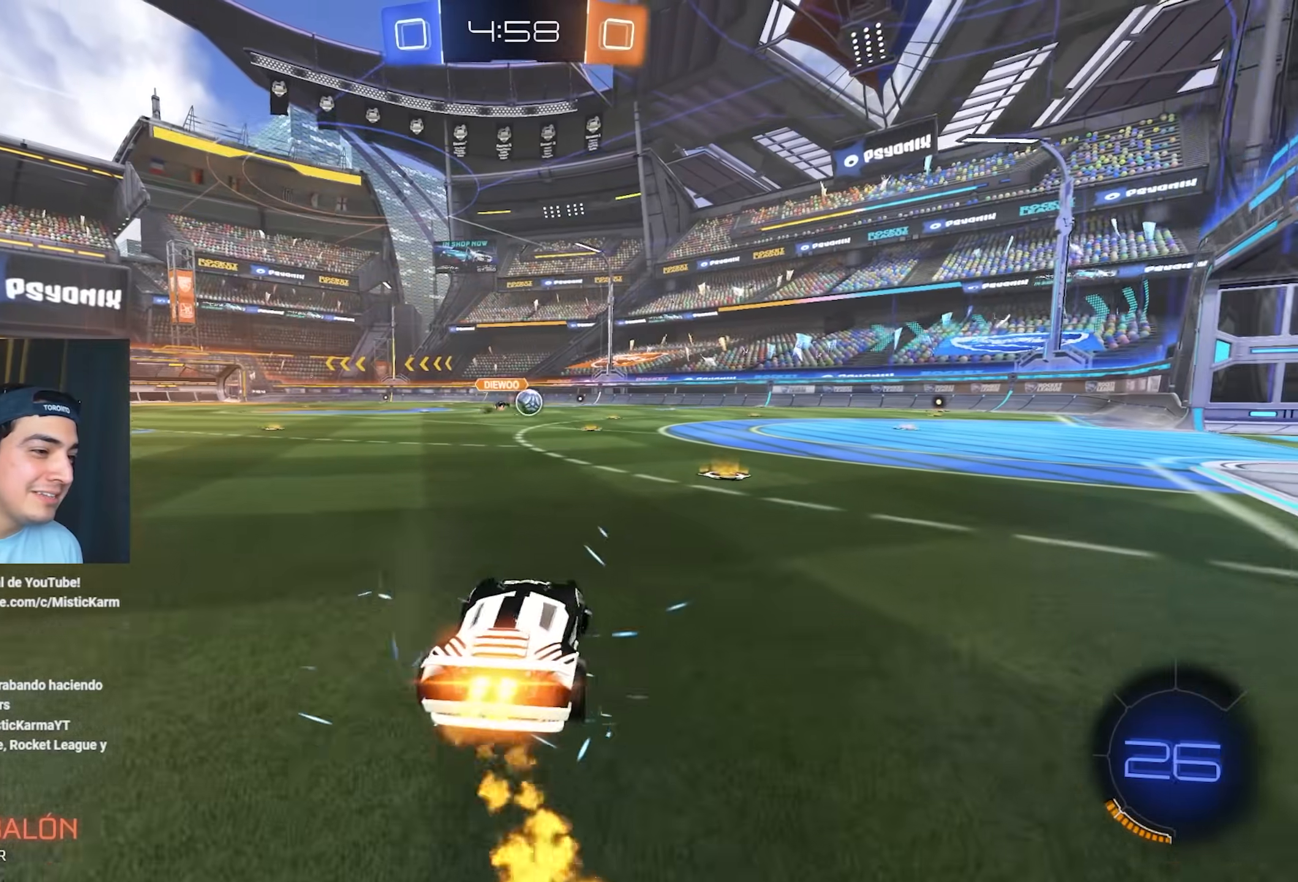
{"buttons": ["R2"], "left_stick": "right", "events": [[117, "left_stick", "center"], [183, "left_stick", "right"]]}
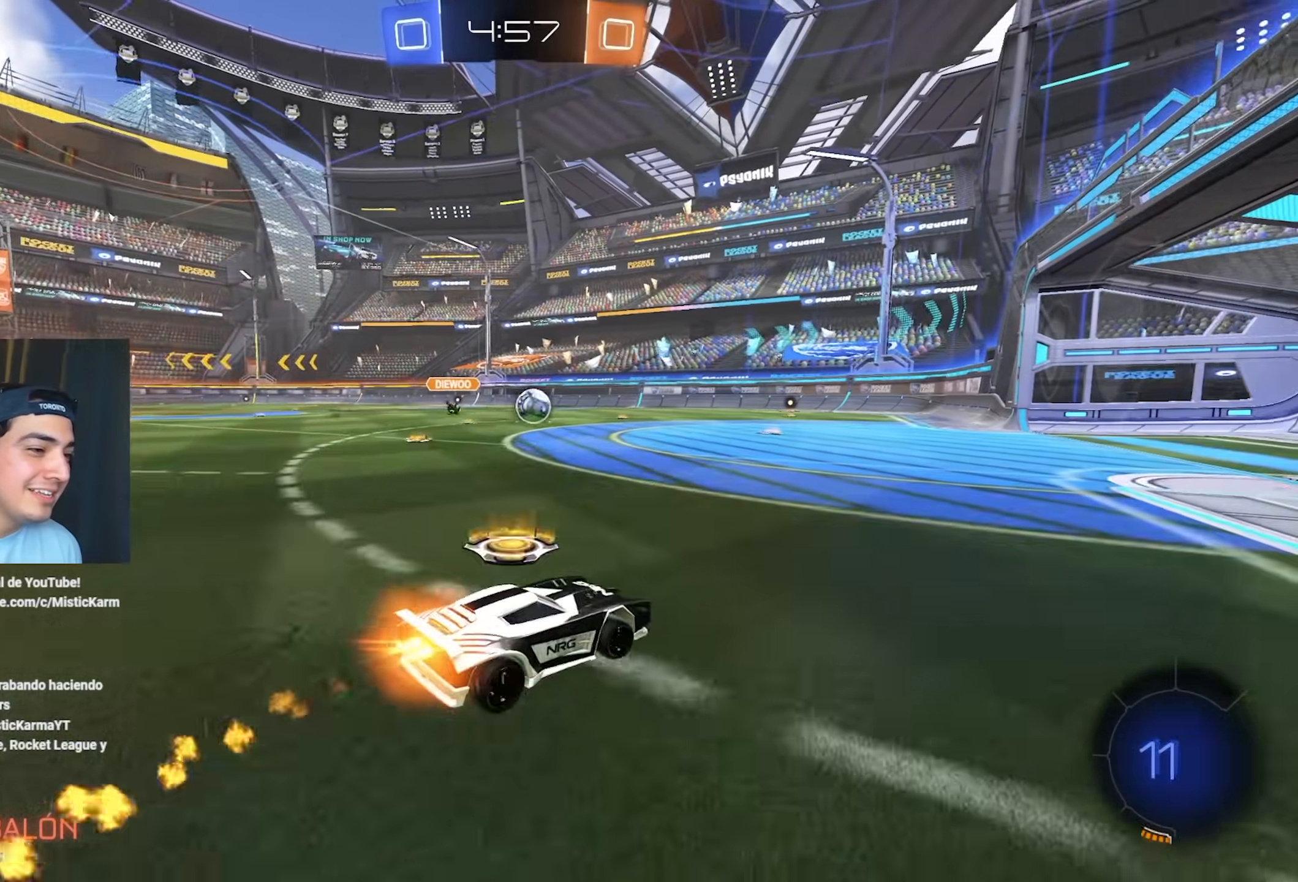
{"buttons": ["L1", "R2"], "left_stick": "down-left", "events": [[17, "A", "down"], [67, "L1", "down"], [83, "A", "up"], [83, "L3", "down"], [83, "left_stick", "up-left"], [133, "A", "down"], [200, "L3", "up"], [200, "left_stick", "down-left"], [250, "A", "up"]]}
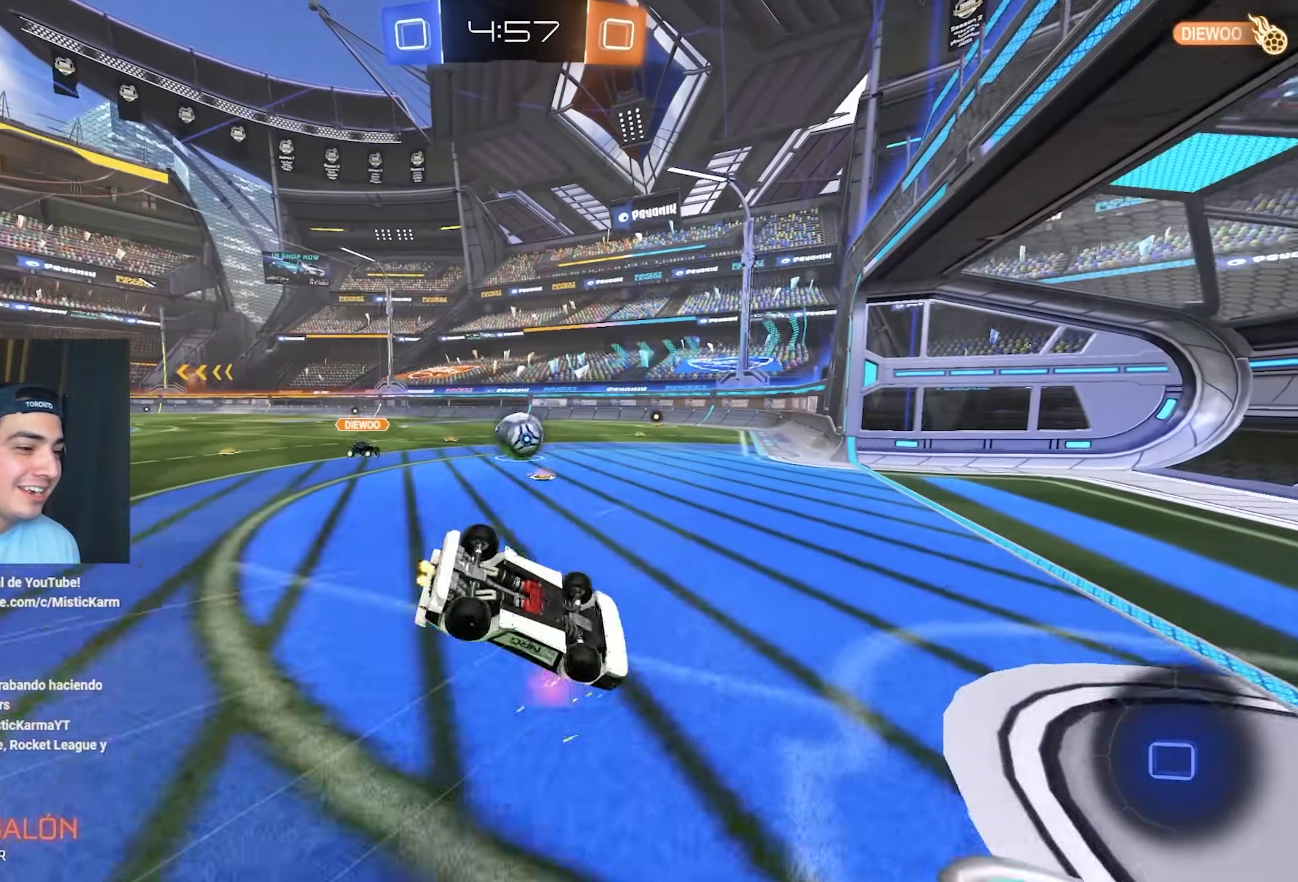
{"buttons": ["L1", "R2"], "left_stick": "up-left", "events": [[433, "left_stick", "up-left"]]}
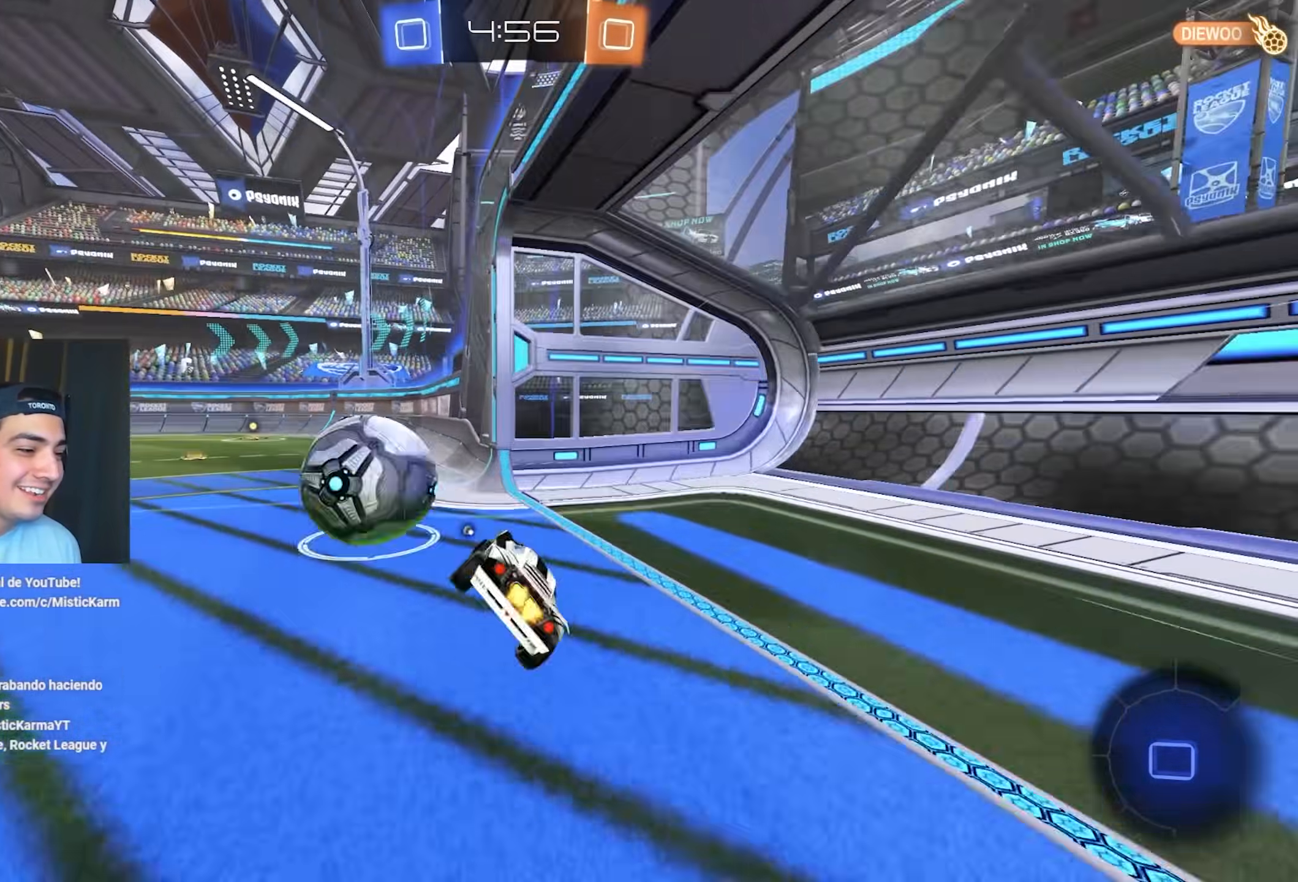
{"buttons": ["A", "L1", "R2"], "left_stick": "left", "events": [[67, "L1", "up"], [333, "A", "down"], [400, "A", "up"], [417, "L1", "down"], [467, "A", "down"], [483, "left_stick", "left"]]}
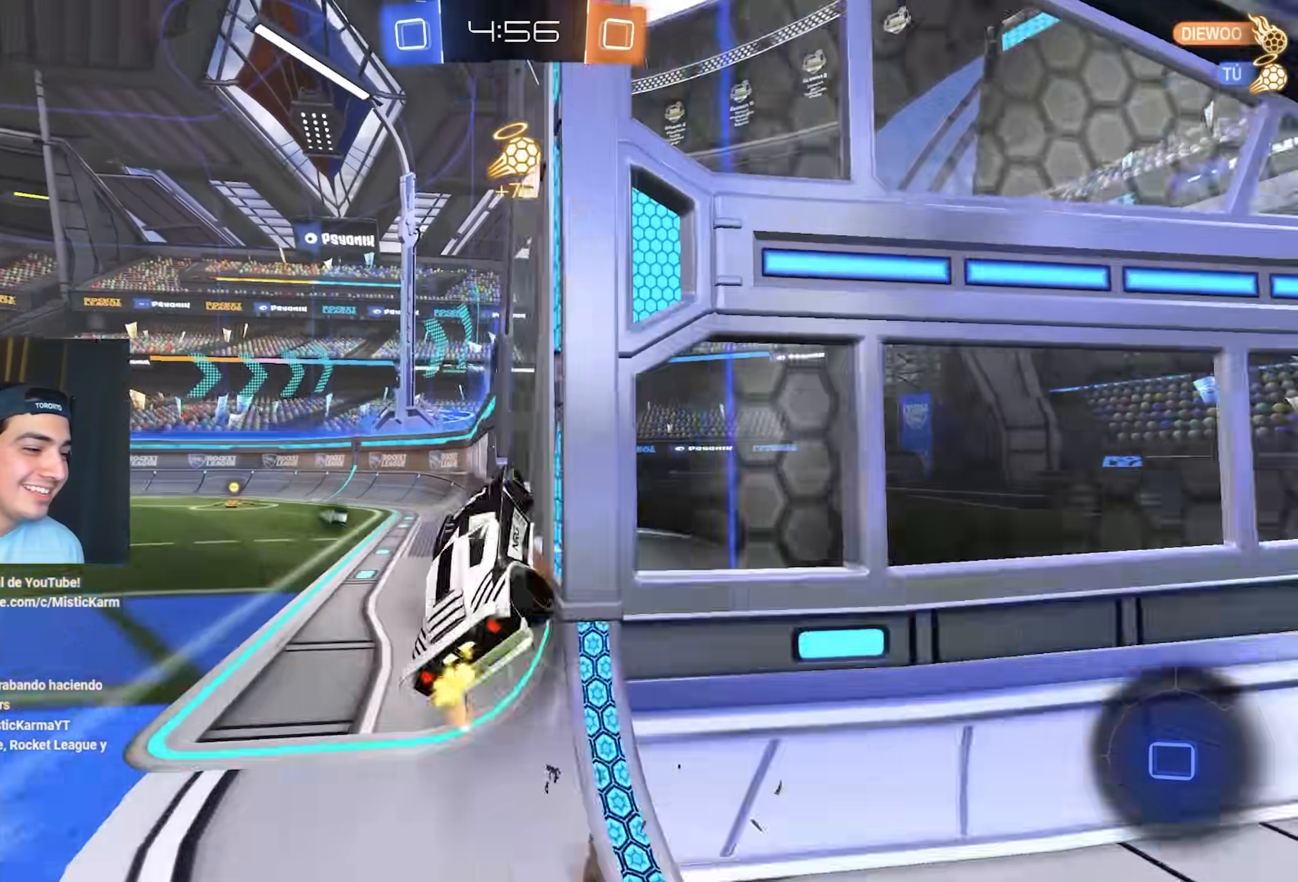
{"buttons": ["L1"], "left_stick": "up-left", "events": [[17, "left_stick", "down-left"], [100, "A", "up"], [433, "R2", "up"], [500, "left_stick", "up-left"]]}
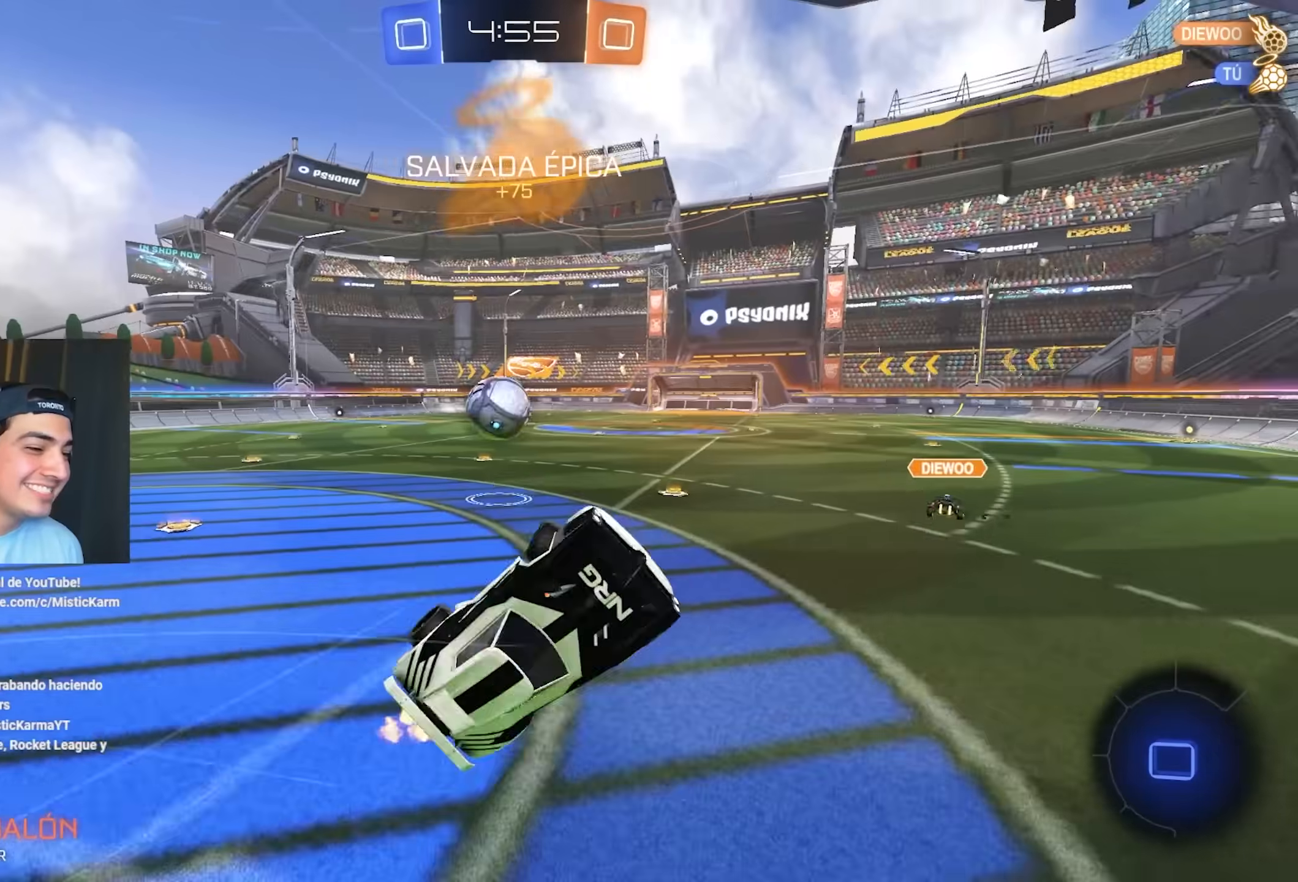
{"buttons": ["R2"], "left_stick": "left", "events": [[150, "L1", "up"], [150, "left_stick", "center"], [433, "left_stick", "left"], [467, "R2", "down"]]}